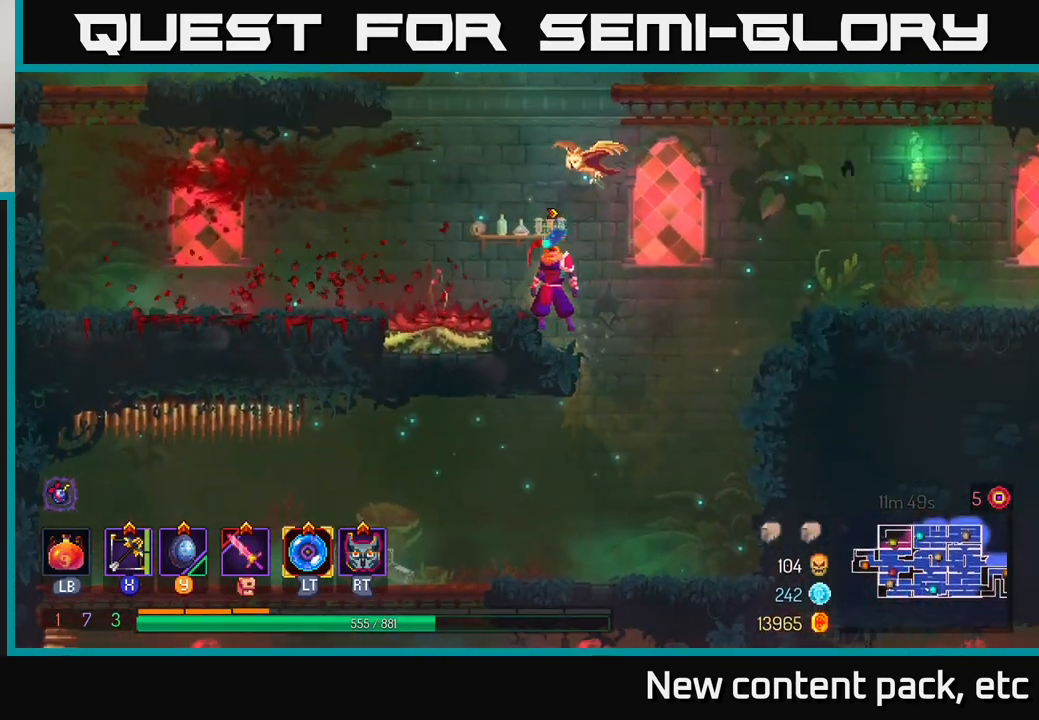
Gameplay with a controller (Xbox layout); each line is a JSON object with the inputs held at the frame after it. "events" lists button and stick changes between this image and that frame as [ms after this image, input, new state], when the widget could be followed in between.
{"buttons": [], "left_stick": "left", "right_stick": "down-left", "events": [[33, "left_stick", "right"], [317, "left_stick", "left"]]}
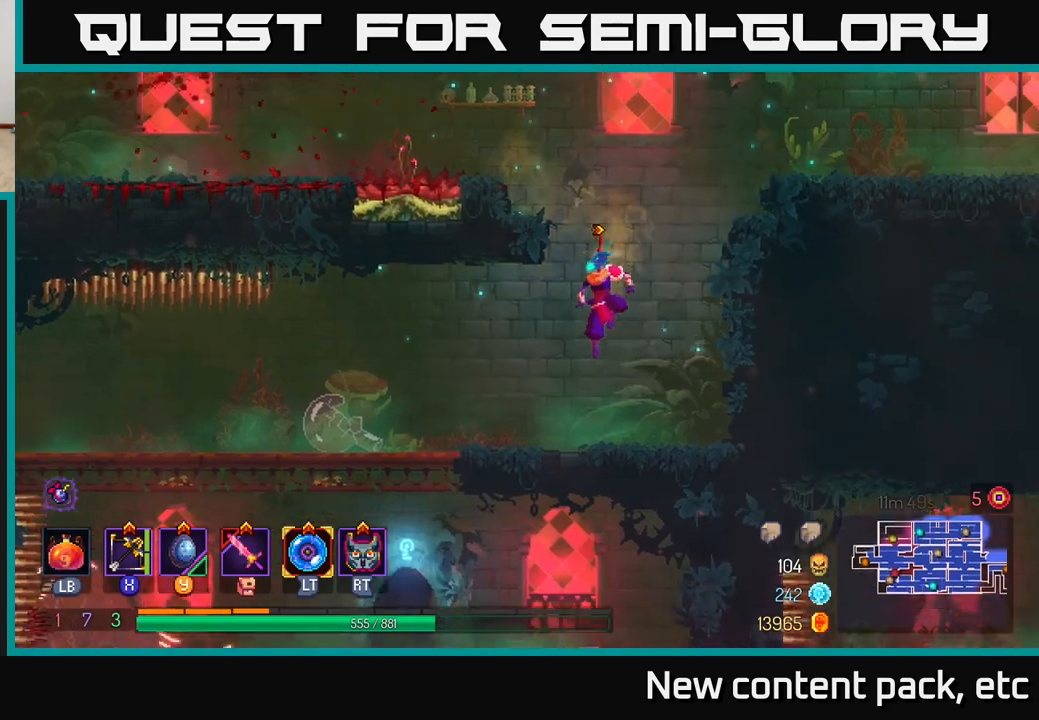
{"buttons": [], "left_stick": "left", "right_stick": "down", "events": [[150, "right_stick", "down"]]}
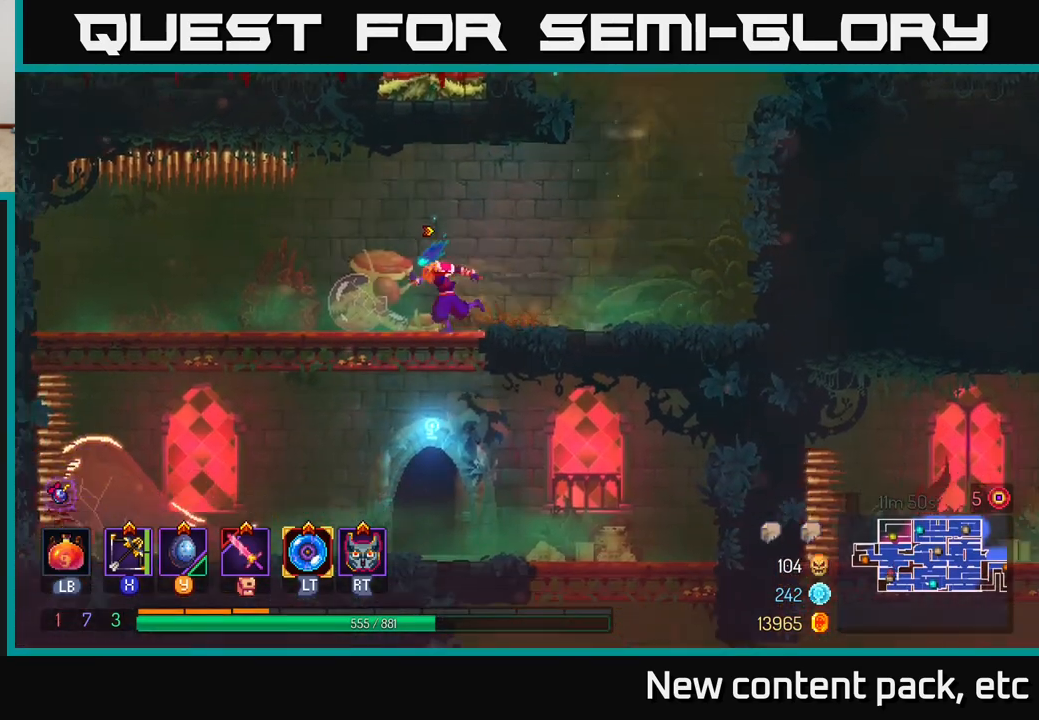
{"buttons": [], "left_stick": "center", "right_stick": "center", "events": [[183, "right_stick", "center"], [217, "left_stick", "down"], [267, "A", "down"], [383, "A", "up"], [400, "left_stick", "center"]]}
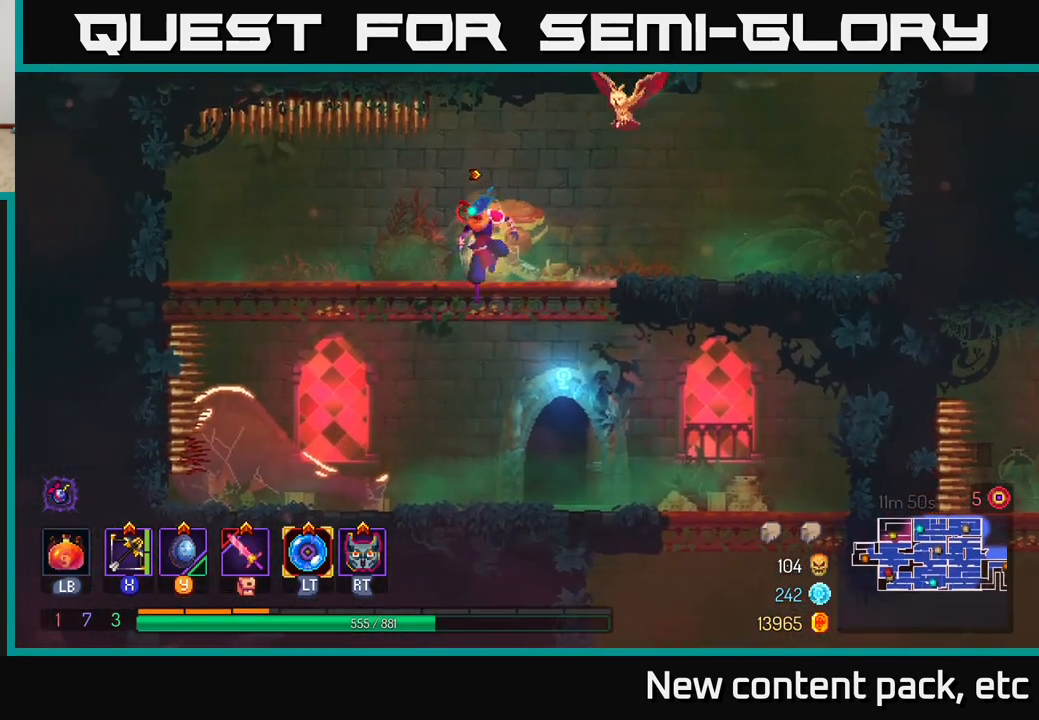
{"buttons": [], "left_stick": "center", "right_stick": "center", "events": [[83, "SELECT", "down"], [217, "SELECT", "up"]]}
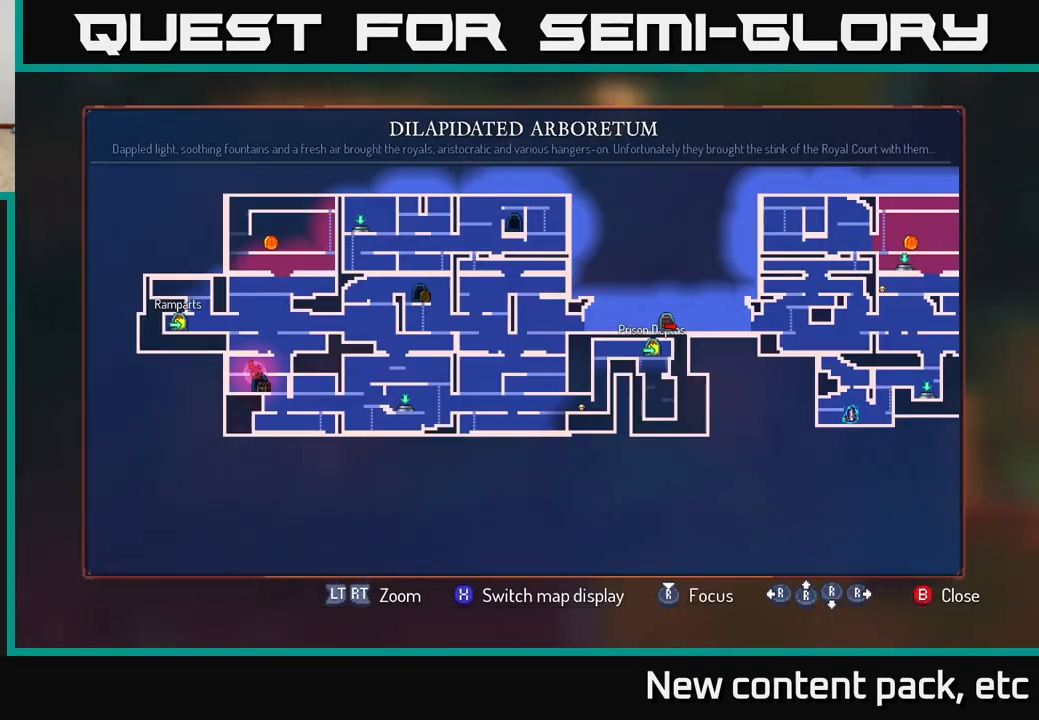
{"buttons": [], "left_stick": "center", "right_stick": "center", "events": []}
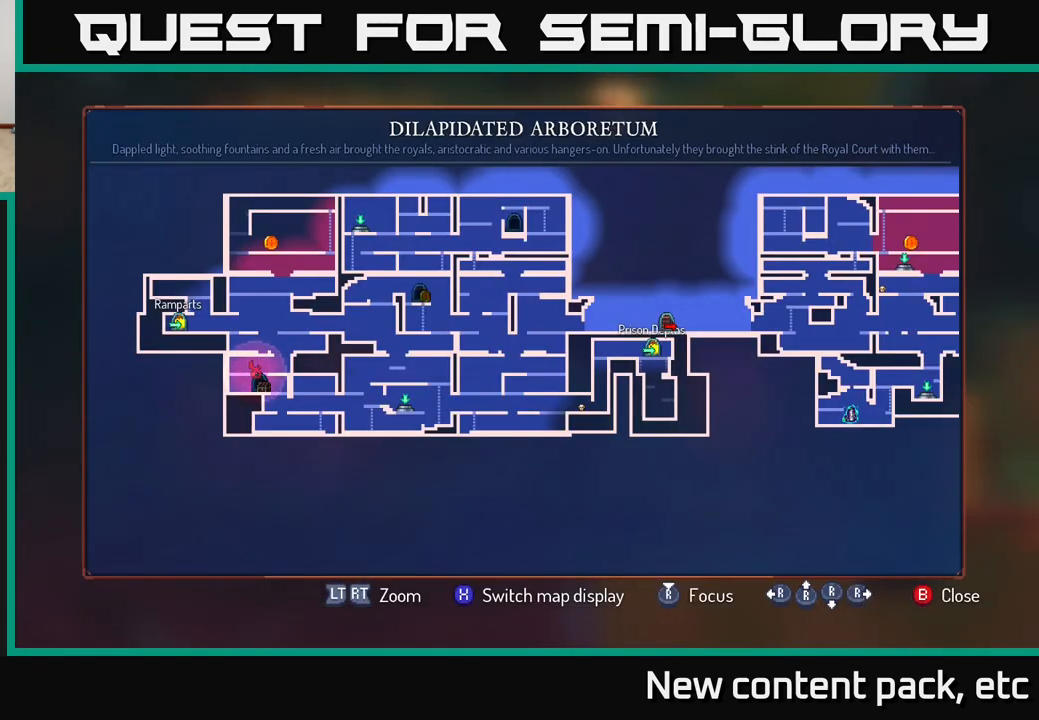
{"buttons": [], "left_stick": "center", "right_stick": "center", "events": []}
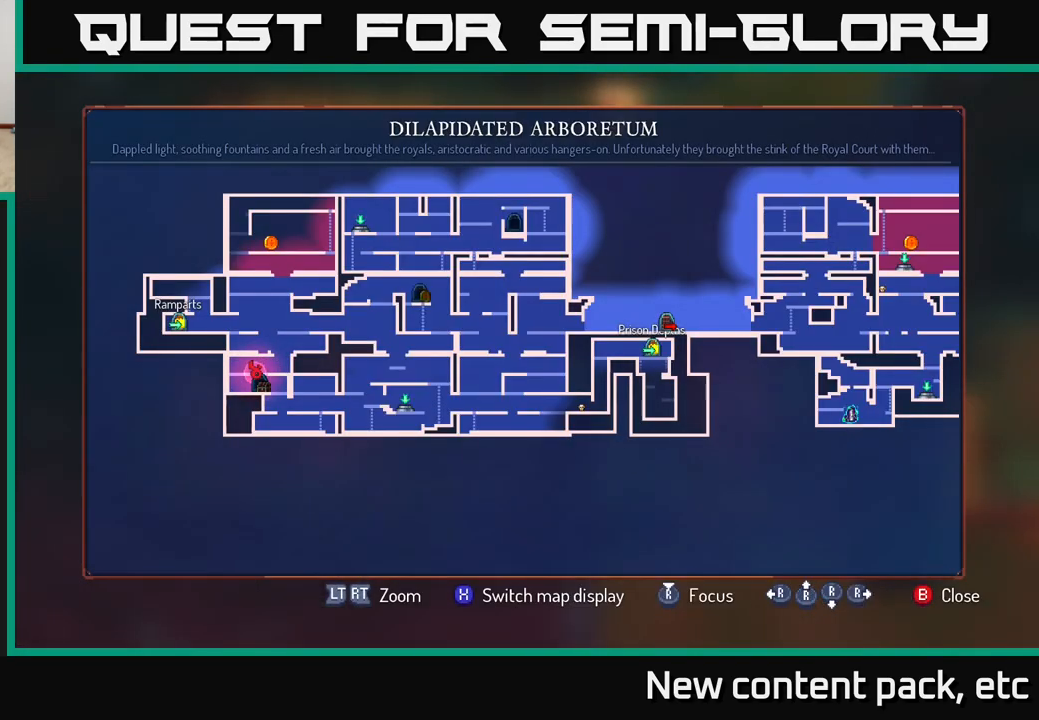
{"buttons": [], "left_stick": "center", "right_stick": "center", "events": []}
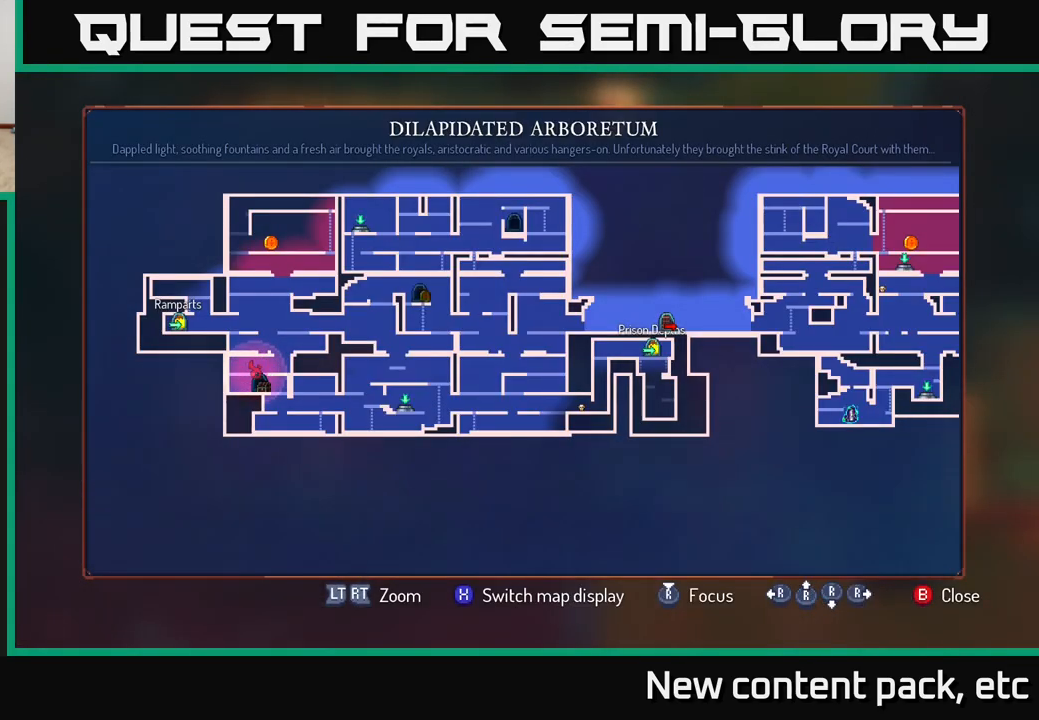
{"buttons": [], "left_stick": "center", "right_stick": "center", "events": []}
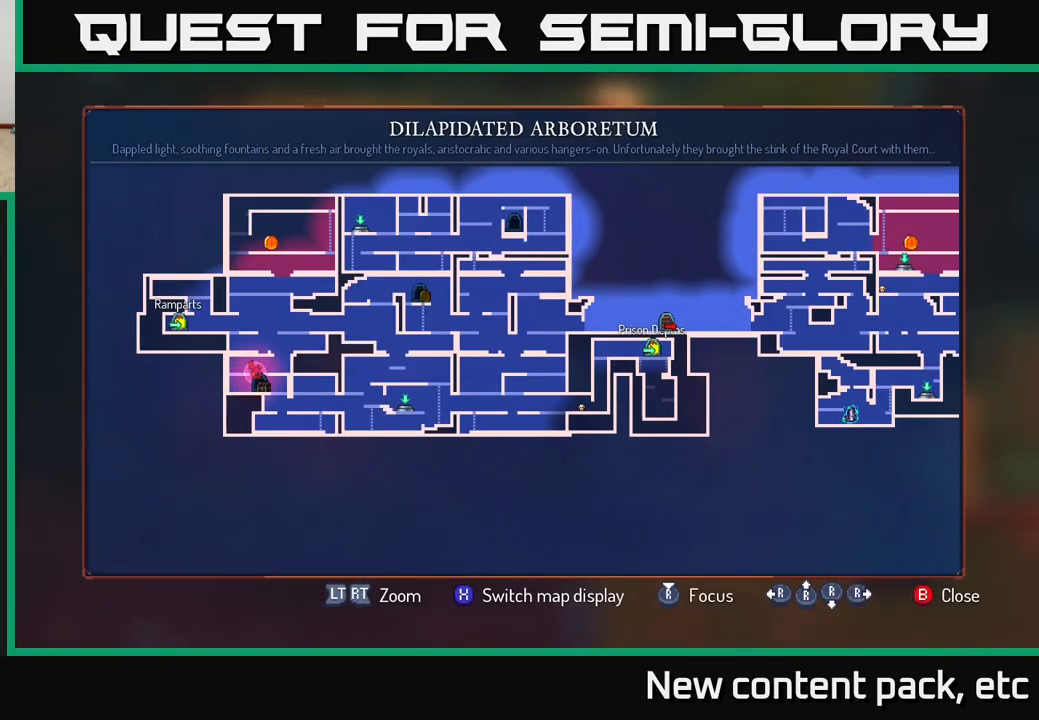
{"buttons": [], "left_stick": "center", "right_stick": "center", "events": []}
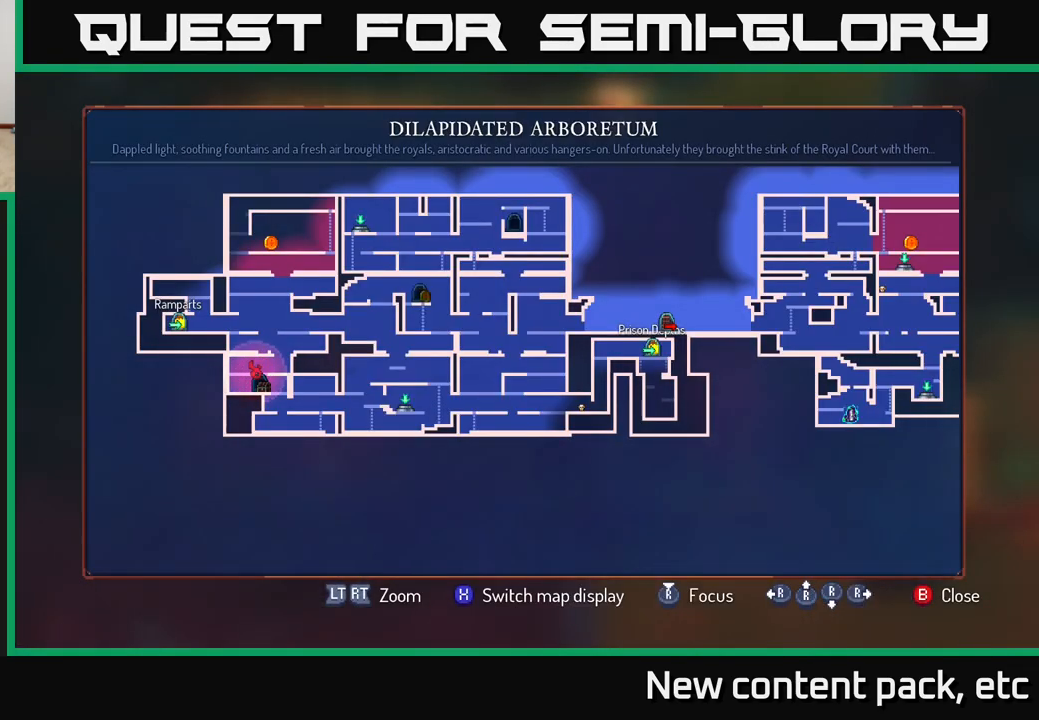
{"buttons": ["A"], "left_stick": "right", "right_stick": "center", "events": [[167, "SELECT", "down"], [233, "SELECT", "up"], [367, "A", "down"], [367, "left_stick", "right"]]}
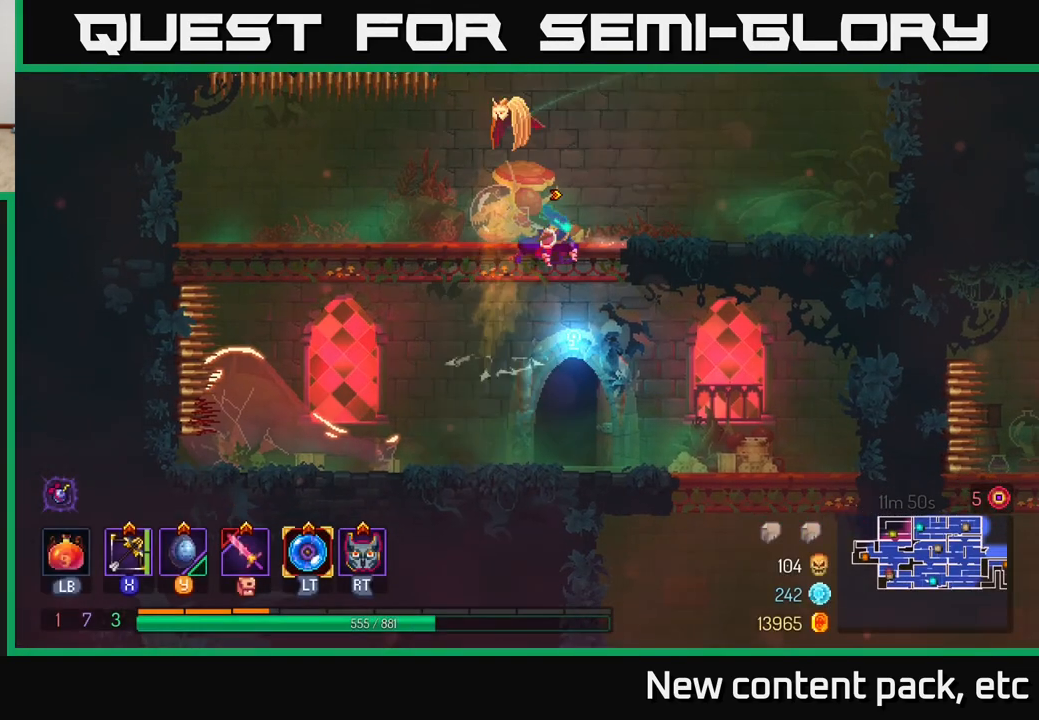
{"buttons": [], "left_stick": "right", "right_stick": "center", "events": [[33, "A", "up"]]}
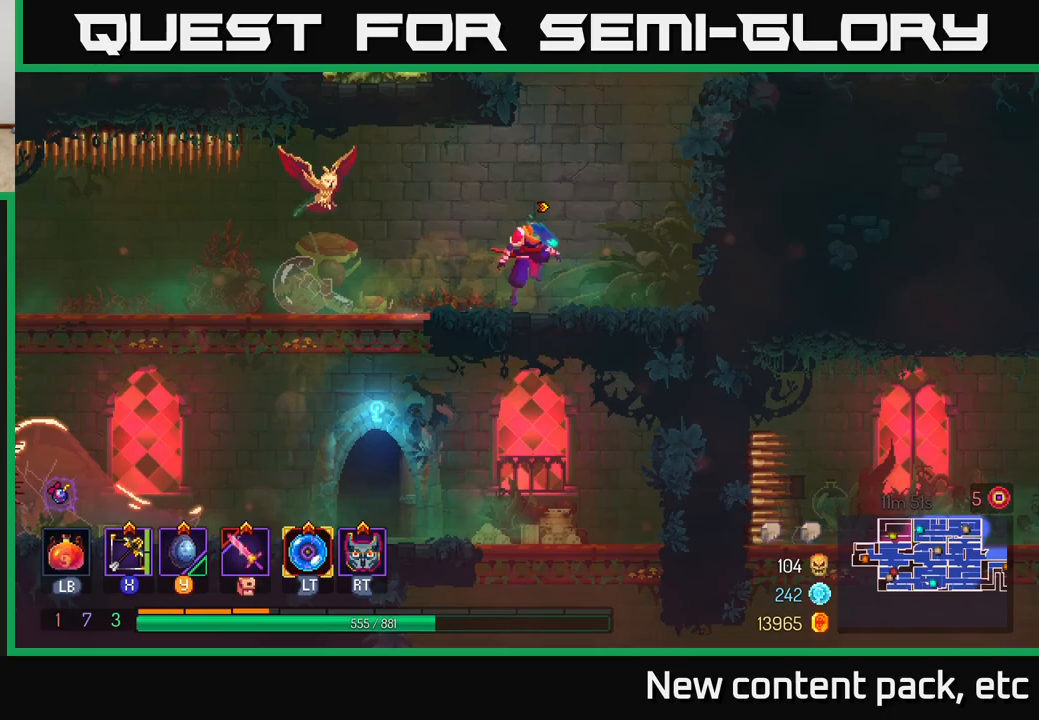
{"buttons": [], "left_stick": "center", "right_stick": "center", "events": [[17, "A", "down"], [33, "left_stick", "center"], [150, "A", "up"], [167, "left_stick", "left"], [217, "A", "down"], [433, "A", "up"], [467, "left_stick", "center"]]}
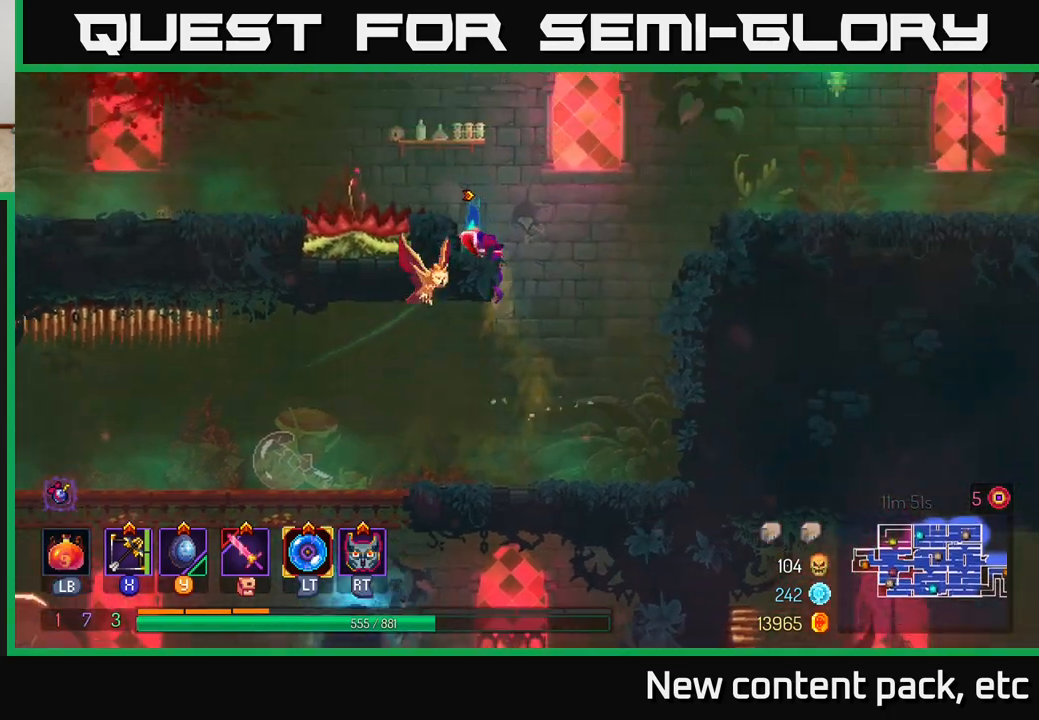
{"buttons": [], "left_stick": "left", "right_stick": "center", "events": [[267, "A", "down"], [400, "left_stick", "left"], [417, "A", "up"]]}
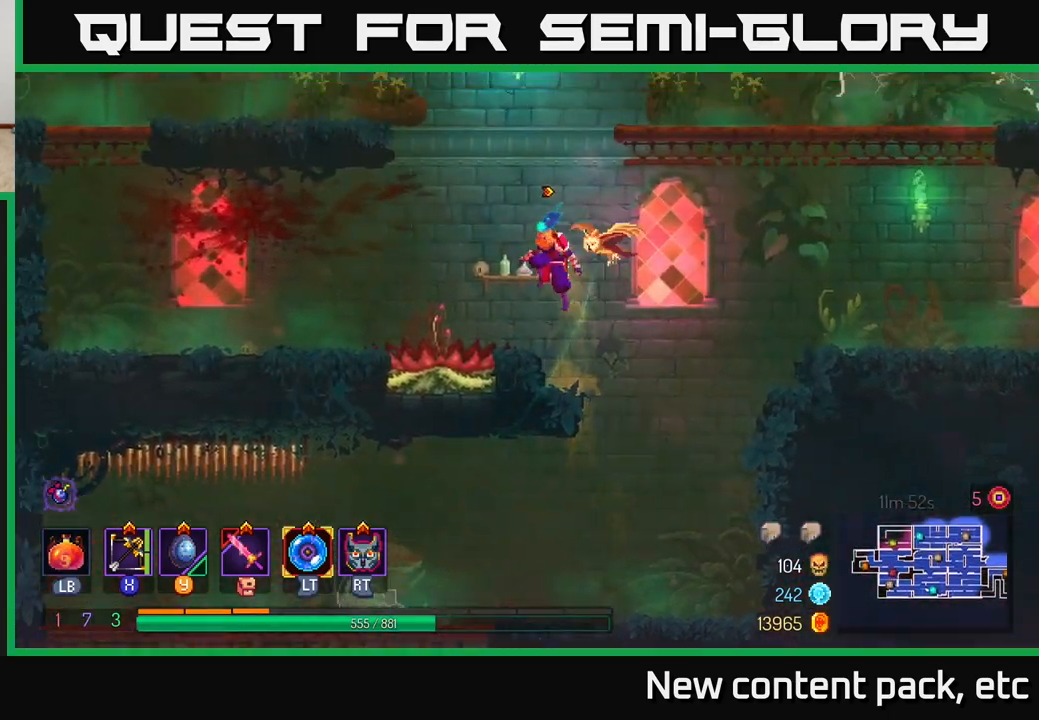
{"buttons": [], "left_stick": "center", "right_stick": "center", "events": [[267, "left_stick", "center"], [333, "A", "down"], [433, "A", "up"]]}
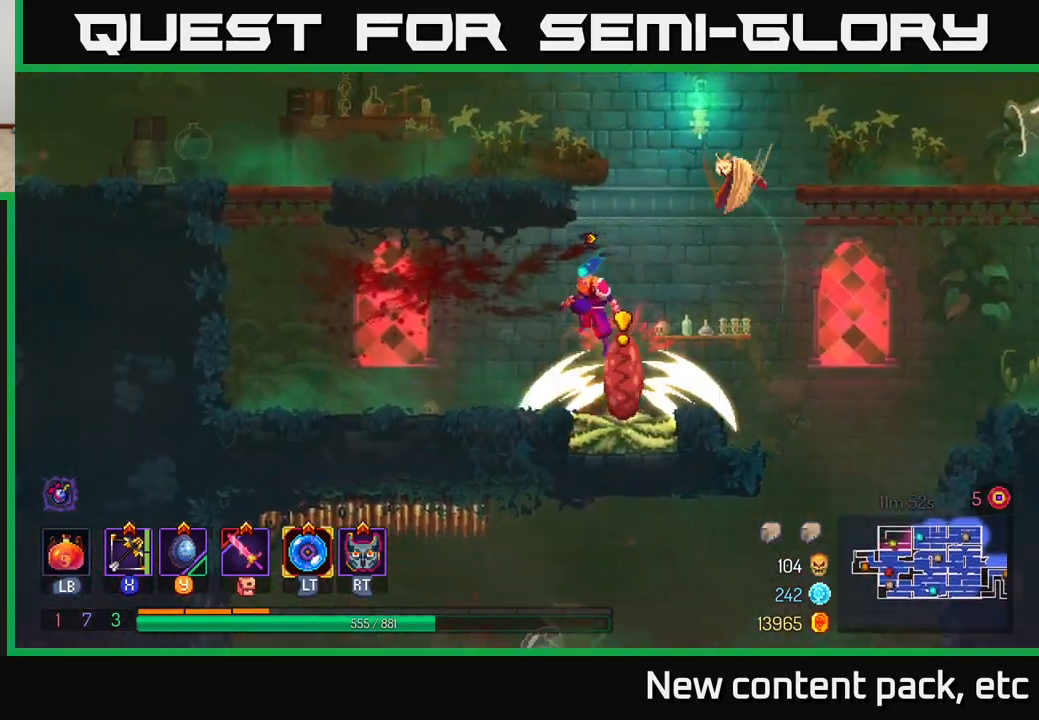
{"buttons": [], "left_stick": "center", "right_stick": "center", "events": [[33, "left_stick", "right"], [100, "left_stick", "center"]]}
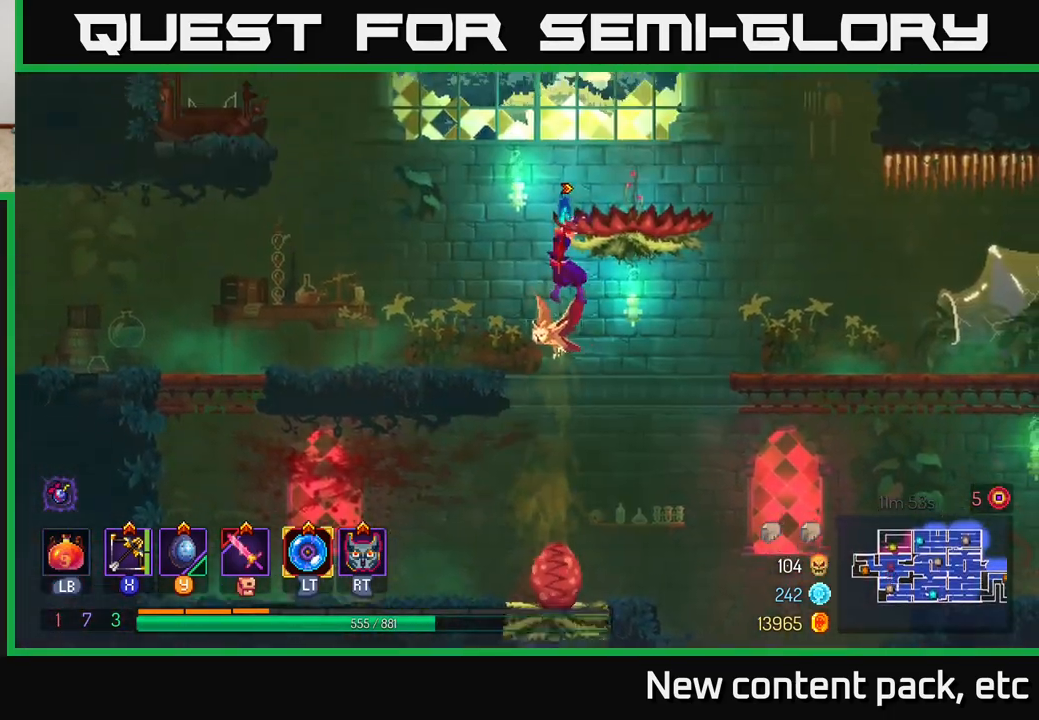
{"buttons": ["A"], "left_stick": "center", "right_stick": "center", "events": [[400, "A", "down"]]}
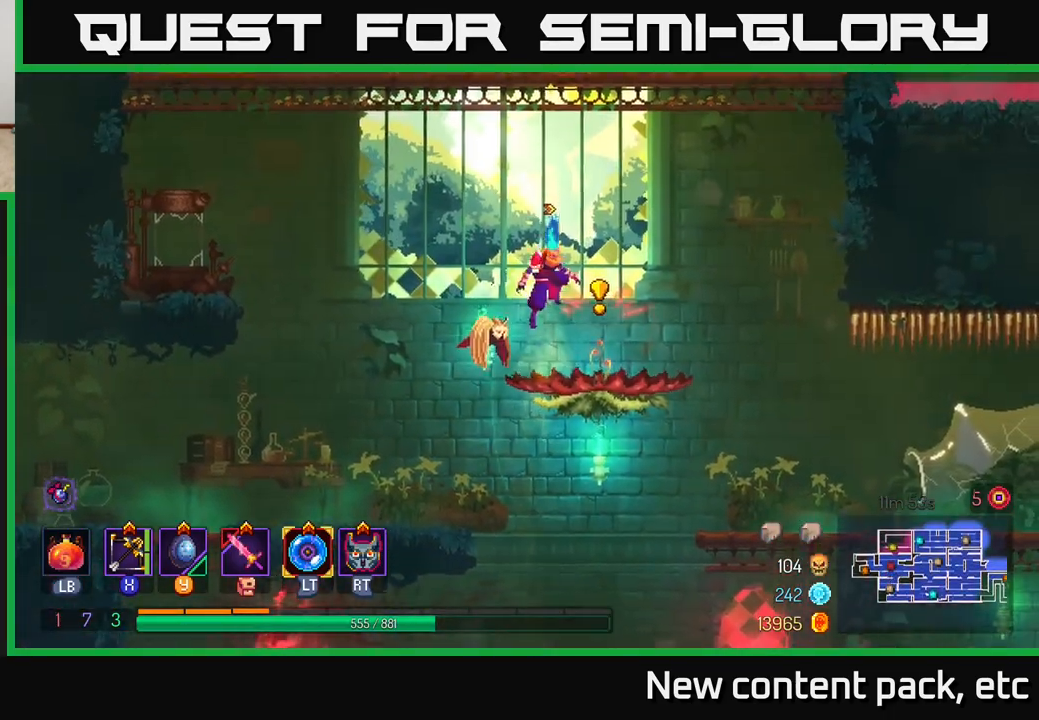
{"buttons": [], "left_stick": "center", "right_stick": "center", "events": [[17, "A", "up"], [150, "left_stick", "right"], [283, "left_stick", "center"]]}
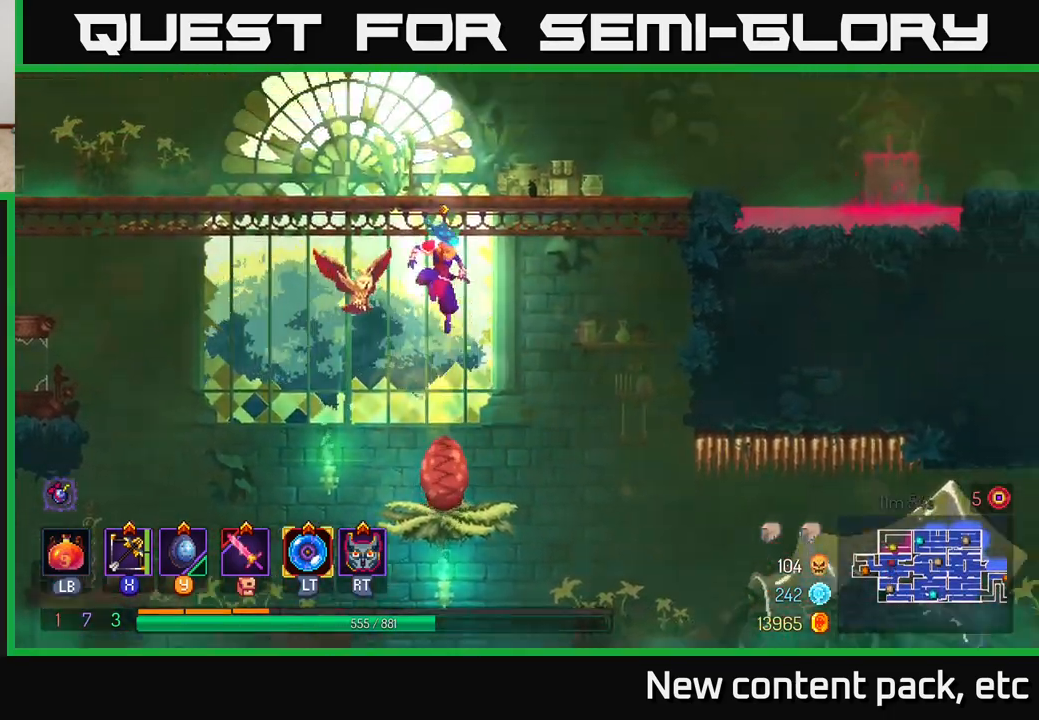
{"buttons": [], "left_stick": "center", "right_stick": "center", "events": []}
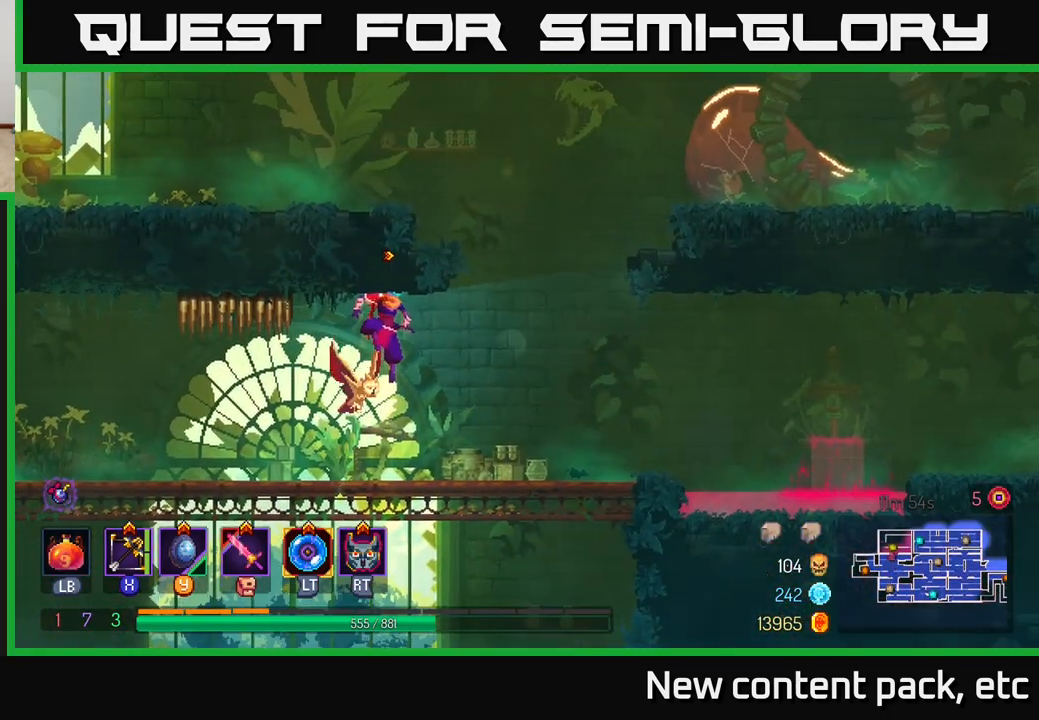
{"buttons": ["A"], "left_stick": "center", "right_stick": "center", "events": [[117, "left_stick", "right"], [383, "left_stick", "center"], [417, "A", "down"]]}
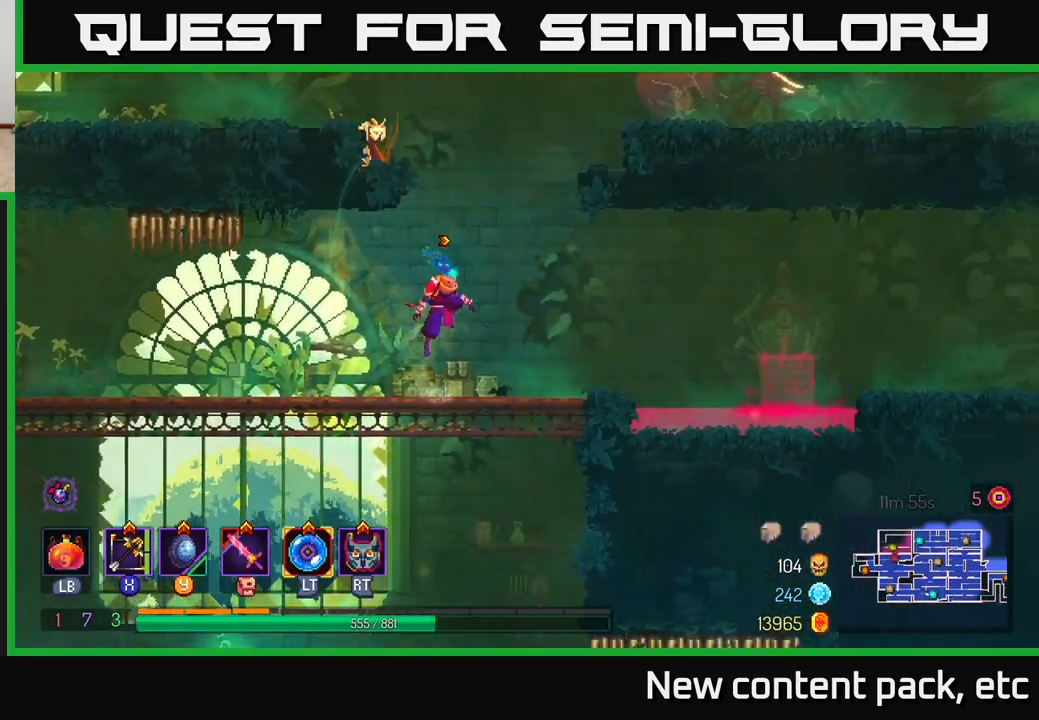
{"buttons": [], "left_stick": "left", "right_stick": "center", "events": [[17, "A", "up"], [83, "A", "down"], [200, "left_stick", "left"], [300, "A", "up"]]}
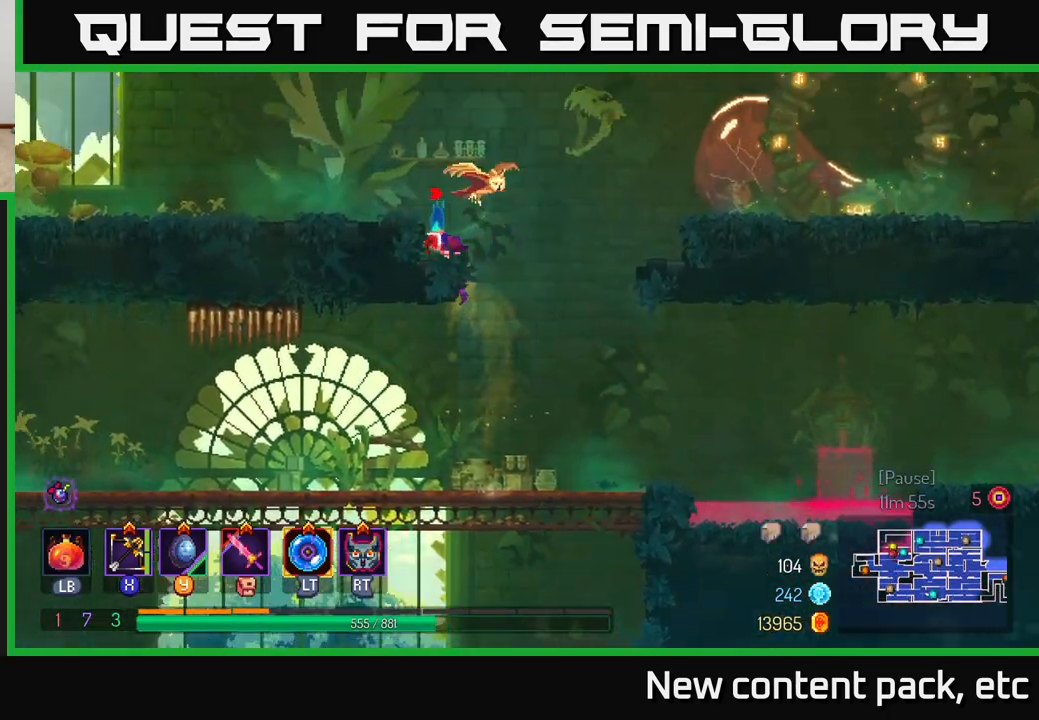
{"buttons": [], "left_stick": "left", "right_stick": "center", "events": [[117, "A", "down"], [217, "A", "up"]]}
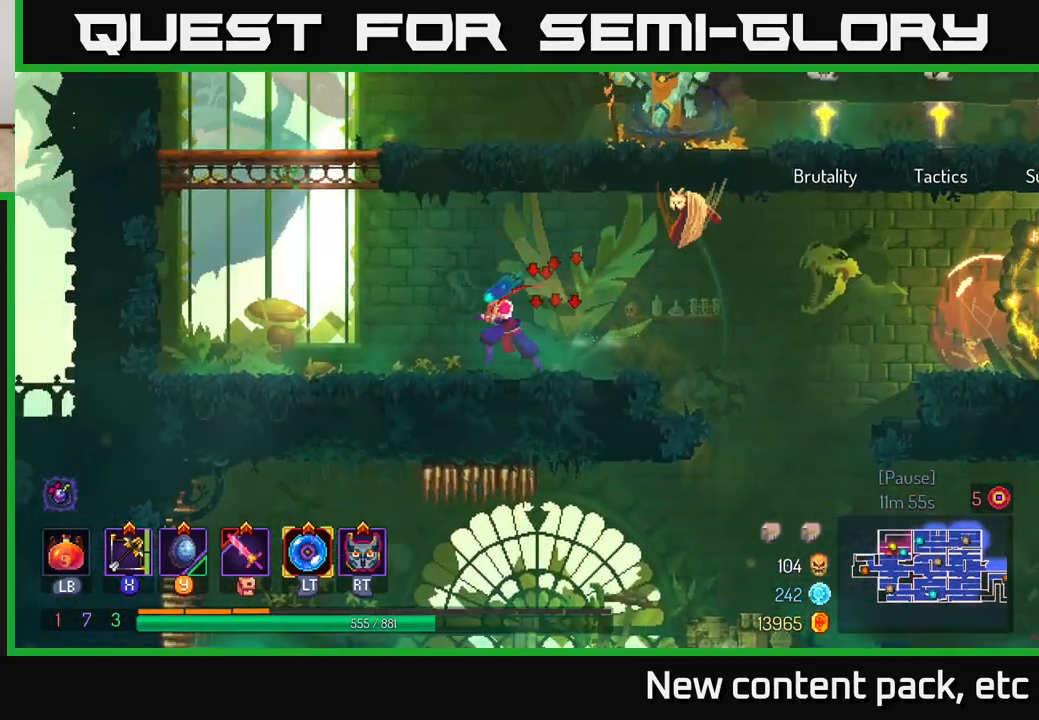
{"buttons": ["A"], "left_stick": "up-right", "right_stick": "center", "events": [[250, "A", "down"], [383, "A", "up"], [433, "A", "down"], [483, "left_stick", "up-right"]]}
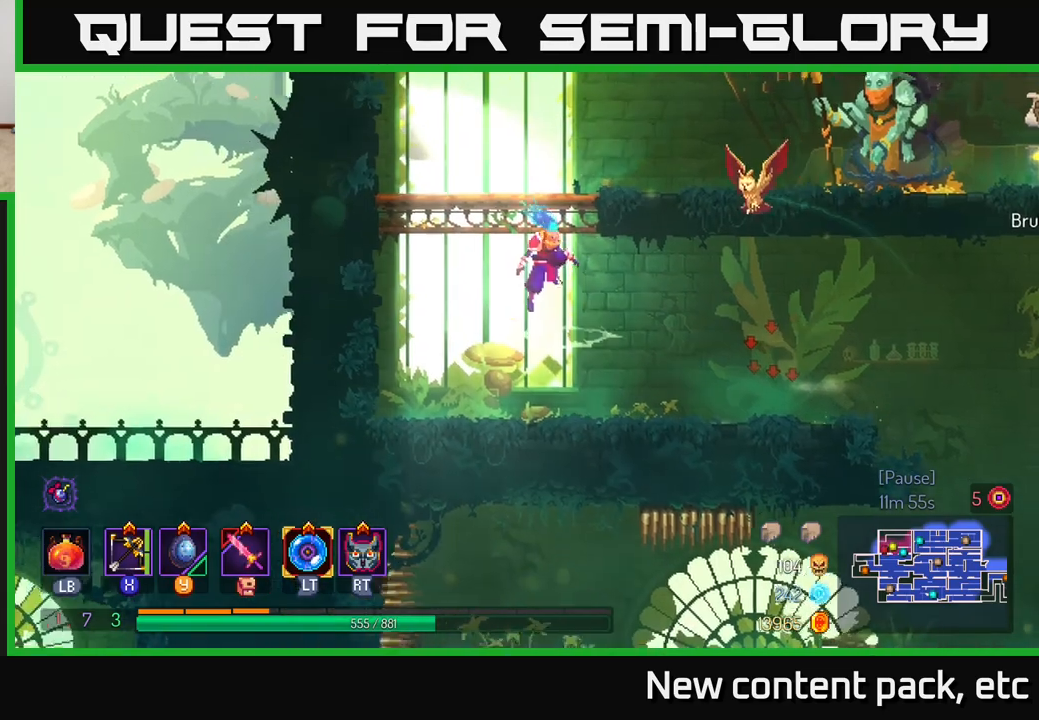
{"buttons": ["B"], "left_stick": "right", "right_stick": "center", "events": [[17, "left_stick", "right"], [183, "A", "up"], [500, "B", "down"]]}
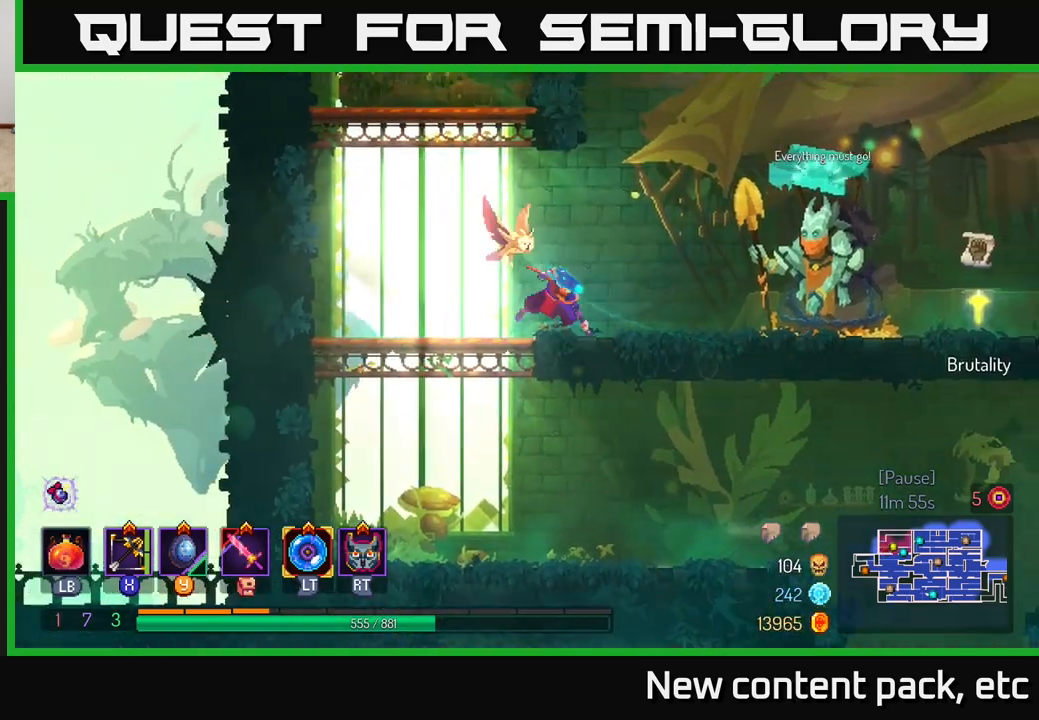
{"buttons": [], "left_stick": "center", "right_stick": "center", "events": [[117, "B", "up"], [450, "left_stick", "center"]]}
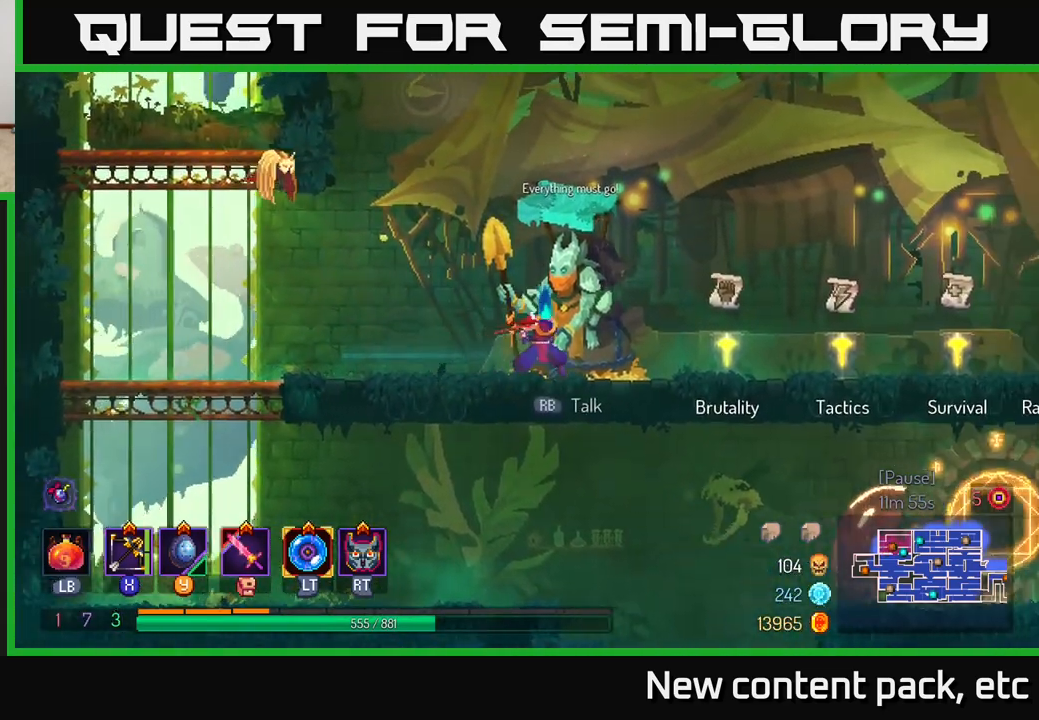
{"buttons": [], "left_stick": "center", "right_stick": "center", "events": []}
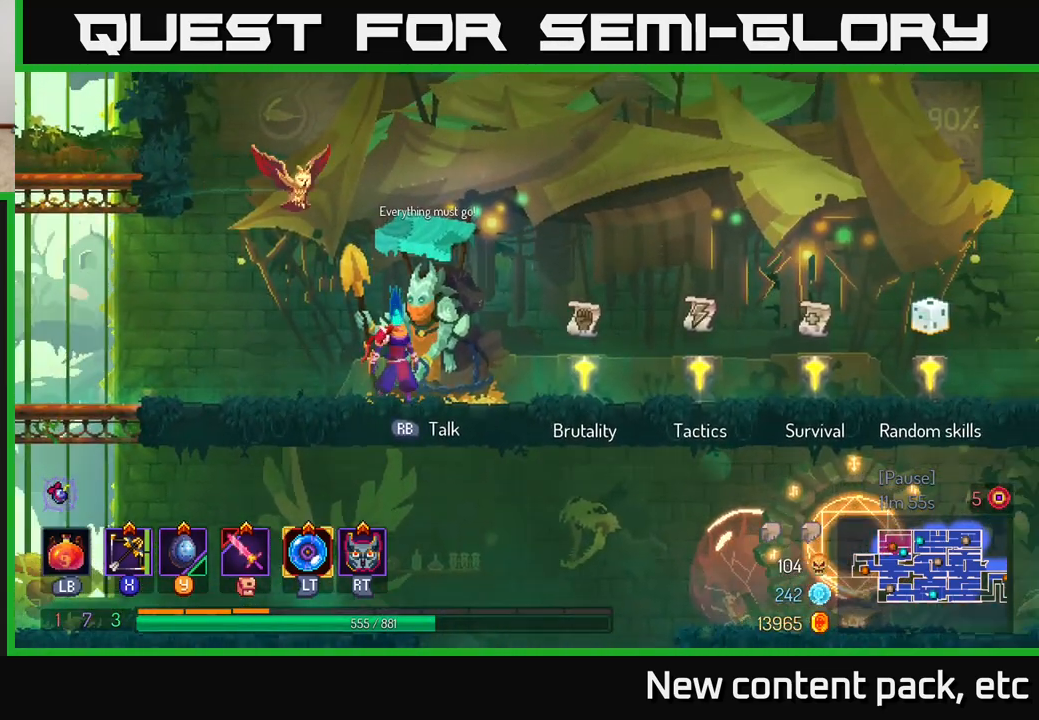
{"buttons": [], "left_stick": "center", "right_stick": "center", "events": []}
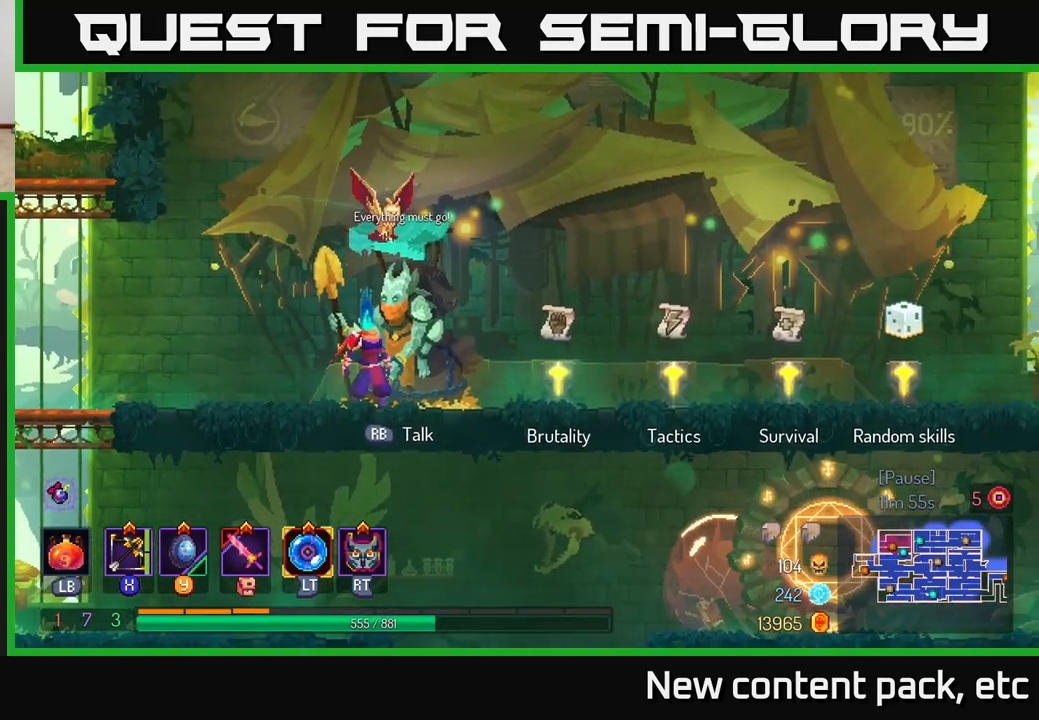
{"buttons": [], "left_stick": "right", "right_stick": "center", "events": [[150, "left_stick", "right"]]}
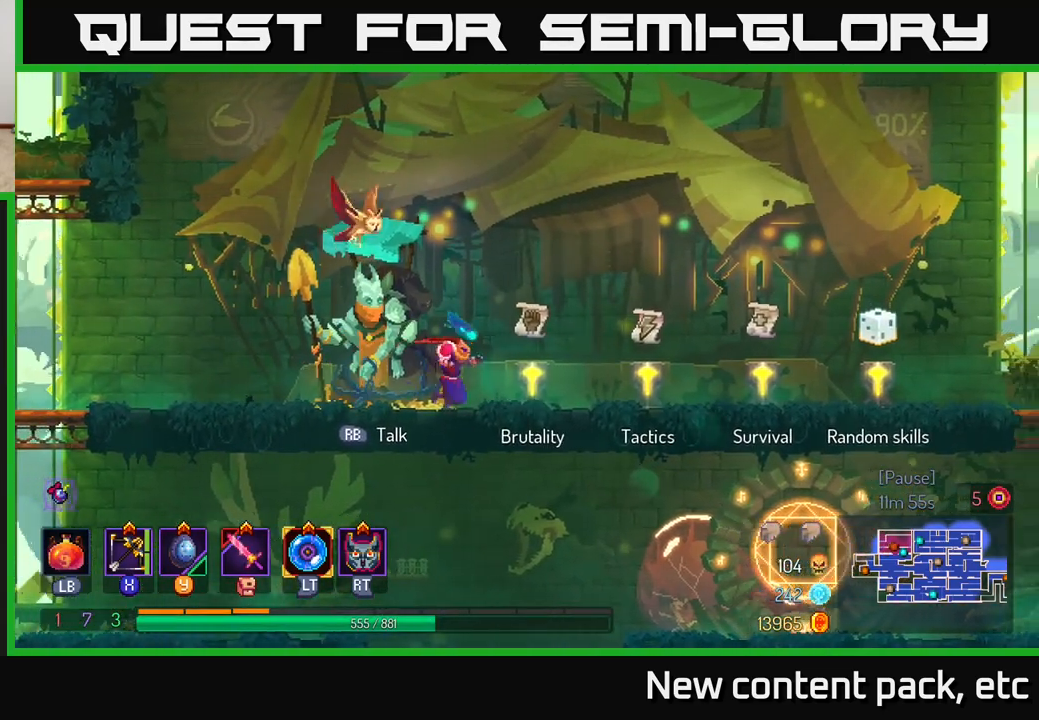
{"buttons": [], "left_stick": "right", "right_stick": "center", "events": []}
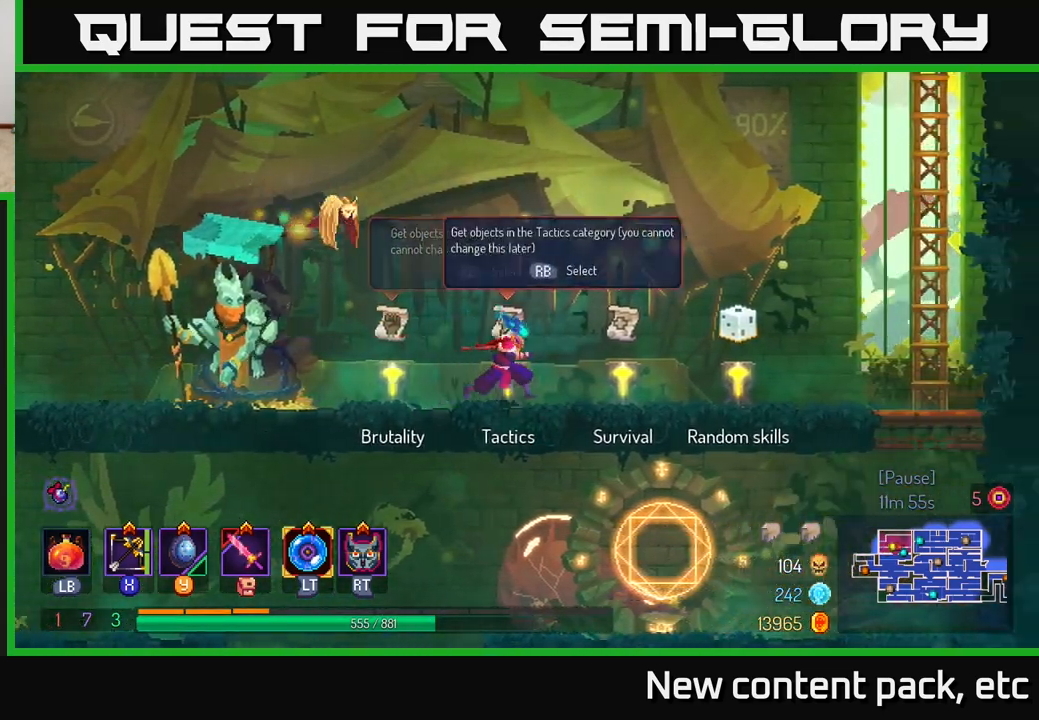
{"buttons": [], "left_stick": "center", "right_stick": "center", "events": [[50, "left_stick", "center"], [83, "R1", "down"], [150, "R1", "up"]]}
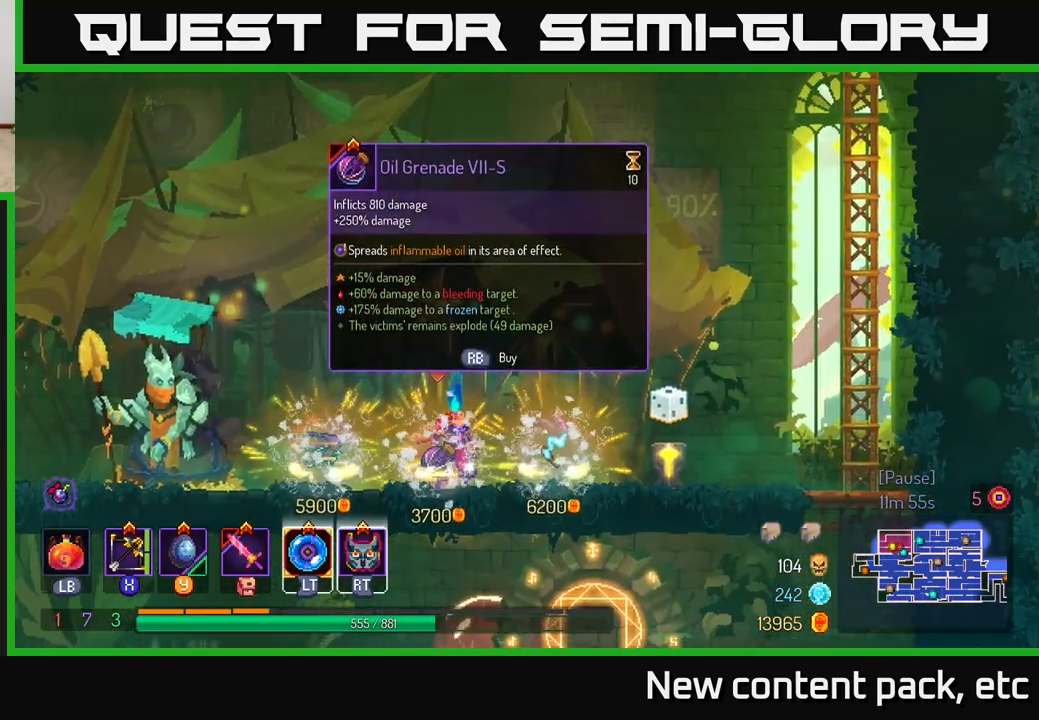
{"buttons": [], "left_stick": "center", "right_stick": "center", "events": []}
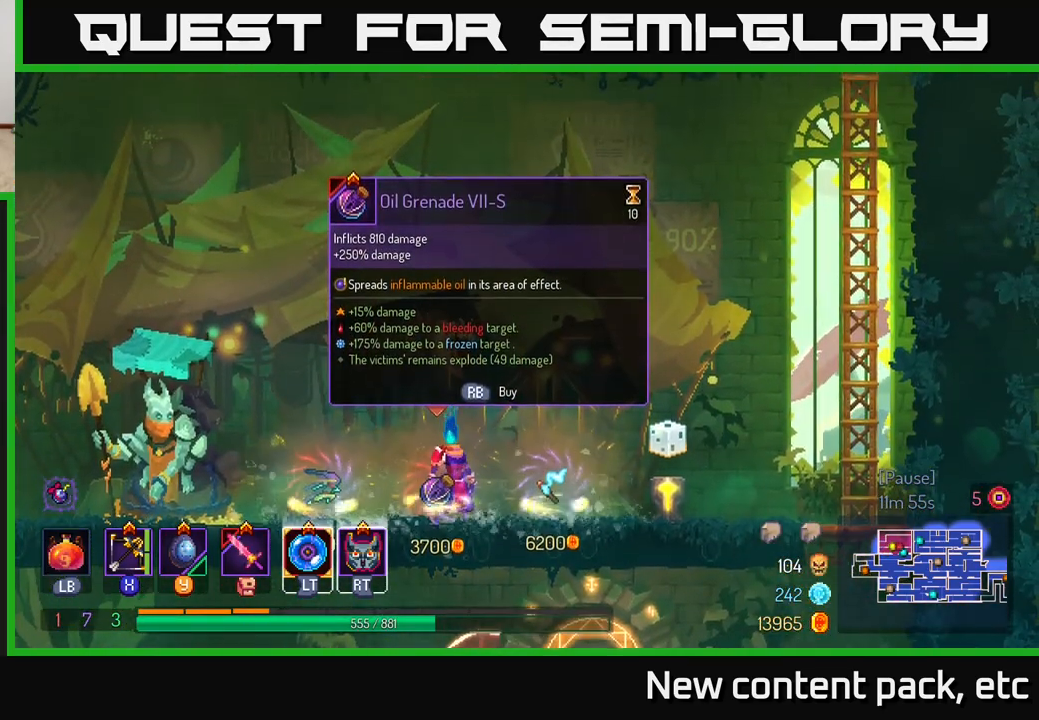
{"buttons": [], "left_stick": "right", "right_stick": "center", "events": [[250, "left_stick", "right"]]}